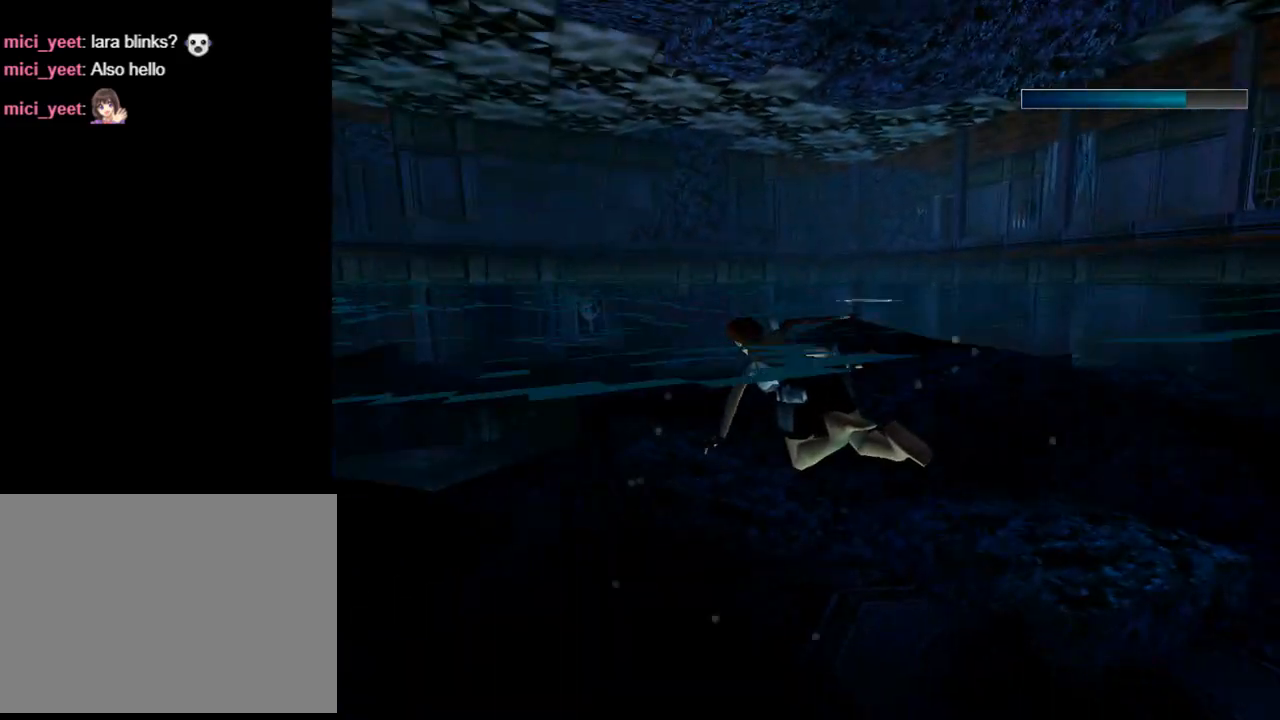
Gameplay with a controller (PlayStation layout); each line is a JSON object with the inputs held at the frame after it. "events" lists button and stick changes between this image and that frame as [ms after this image, input, new state], when the widget could be followed in between. Not read: R1 right_stick.
{"buttons": [], "left_stick": "center", "events": [[33, "DPAD_LEFT", "up"], [167, "DPAD_UP", "down"], [333, "DPAD_UP", "up"]]}
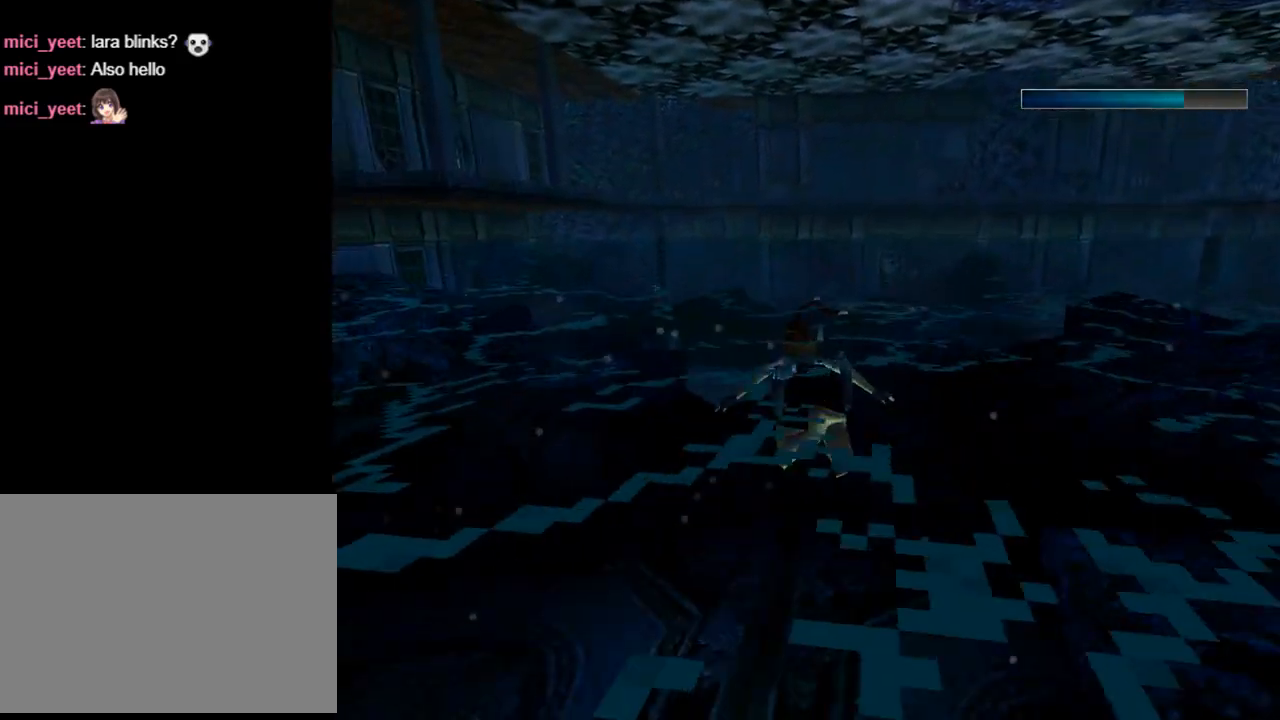
{"buttons": ["DPAD_RIGHT"], "left_stick": "center", "events": [[233, "DPAD_RIGHT", "down"]]}
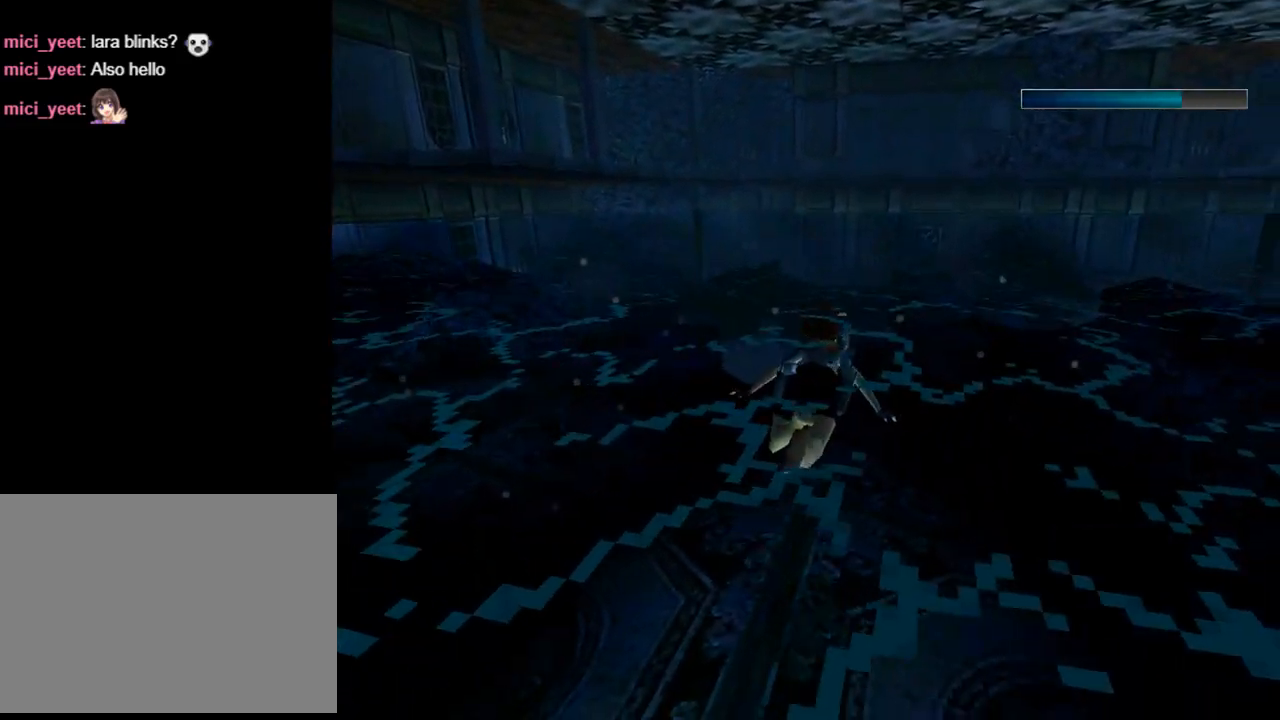
{"buttons": ["SQUARE", "DPAD_RIGHT"], "left_stick": "center", "events": [[100, "SQUARE", "down"]]}
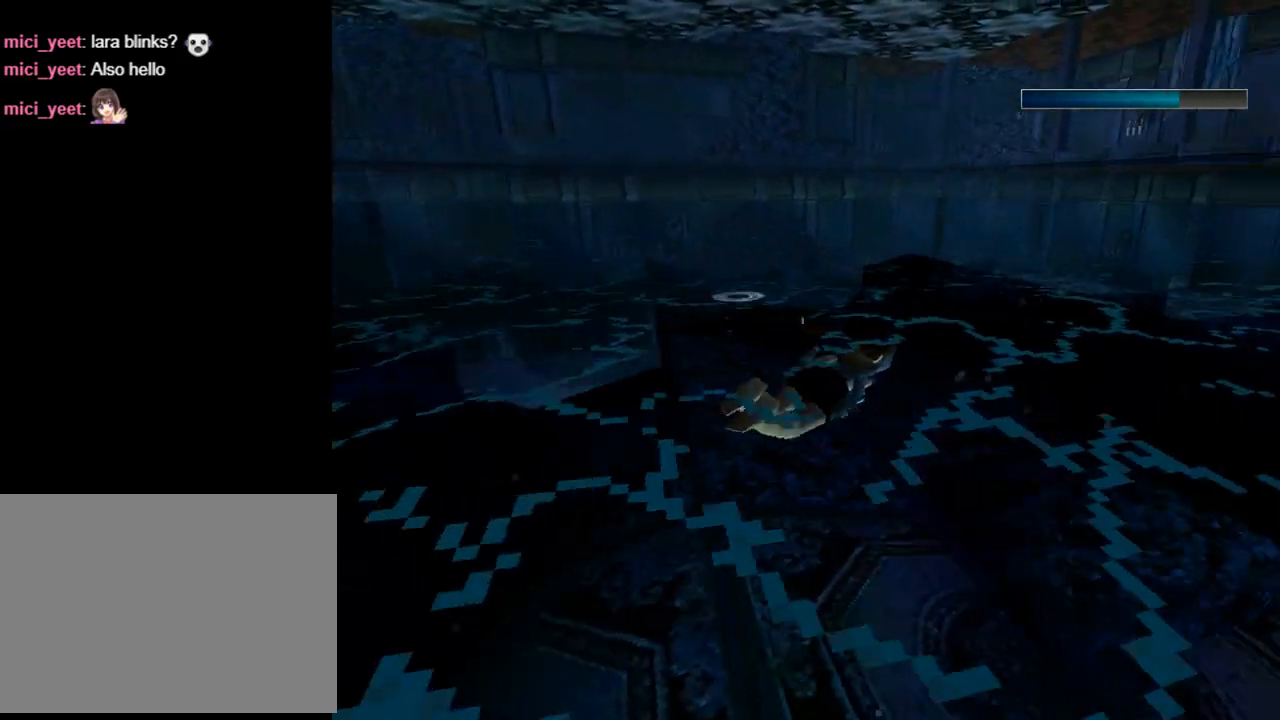
{"buttons": ["SQUARE", "DPAD_RIGHT"], "left_stick": "center", "events": []}
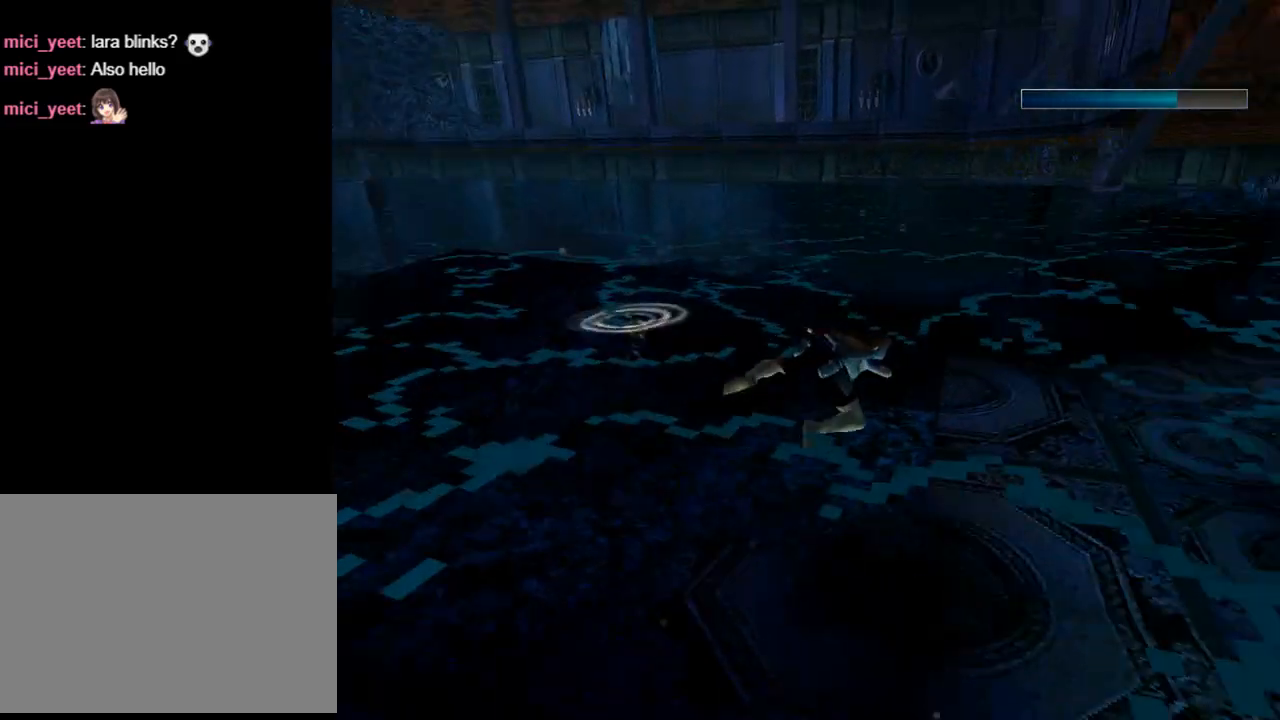
{"buttons": ["SQUARE"], "left_stick": "center", "events": [[33, "DPAD_RIGHT", "up"]]}
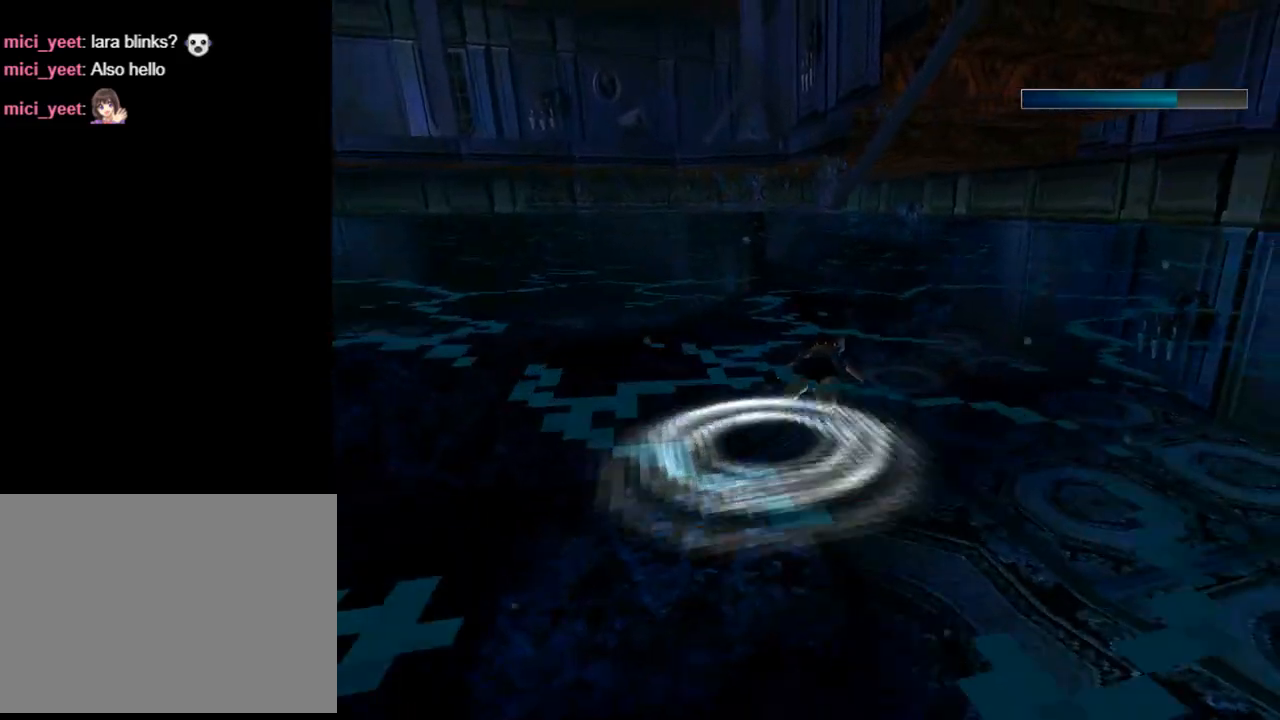
{"buttons": ["SQUARE", "DPAD_DOWN"], "left_stick": "center", "events": [[433, "DPAD_DOWN", "down"]]}
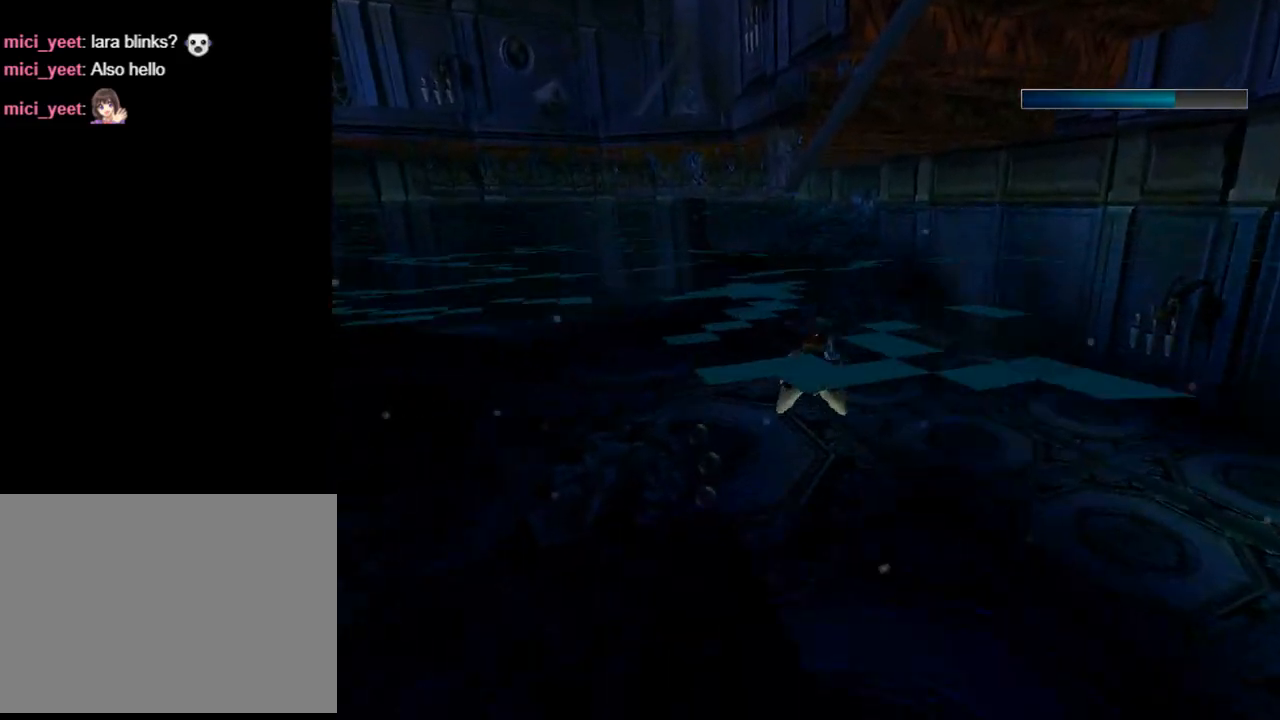
{"buttons": ["SQUARE"], "left_stick": "center", "events": [[67, "DPAD_DOWN", "up"]]}
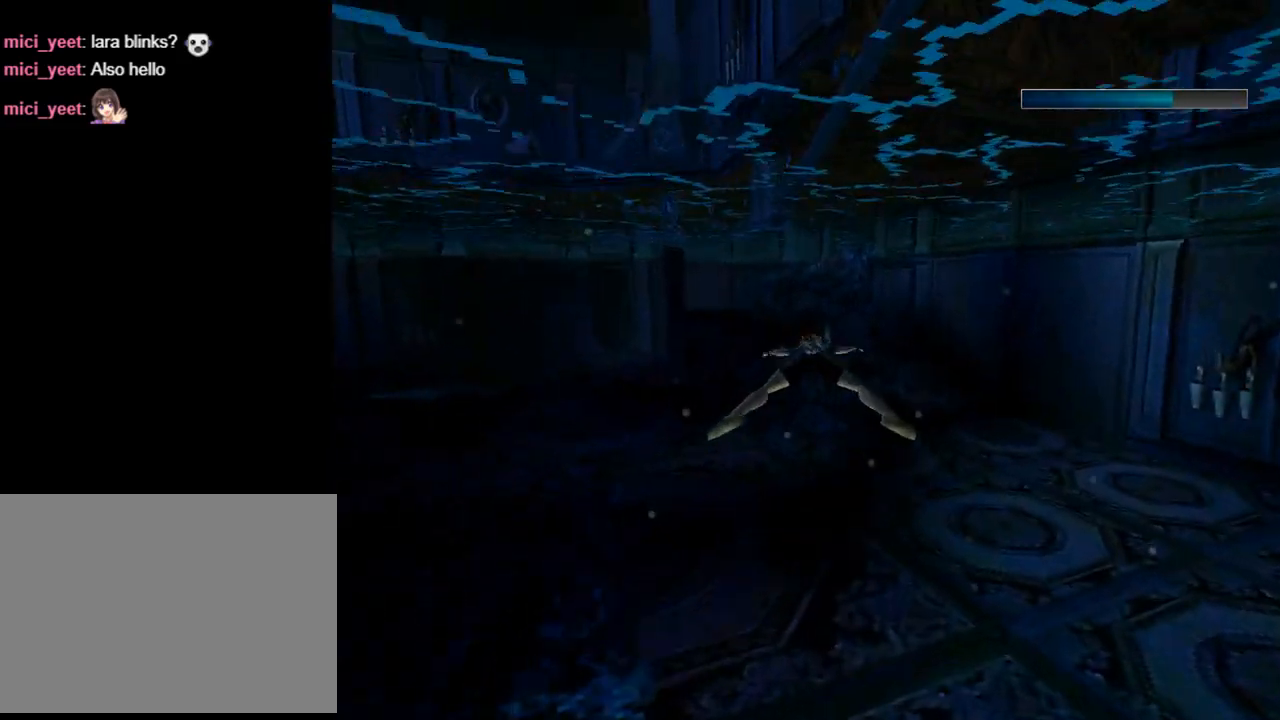
{"buttons": ["SQUARE"], "left_stick": "center", "events": [[333, "DPAD_LEFT", "down"], [433, "DPAD_LEFT", "up"]]}
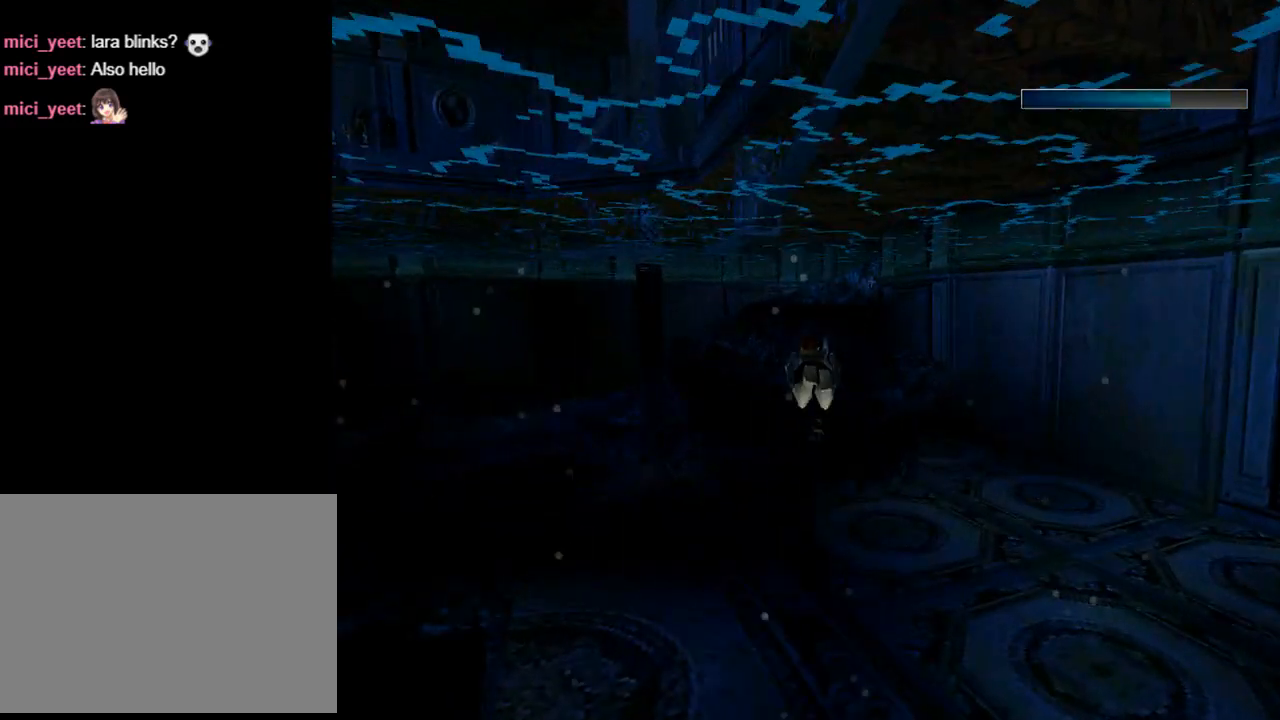
{"buttons": ["SQUARE", "DPAD_DOWN"], "left_stick": "center", "events": [[500, "DPAD_DOWN", "down"]]}
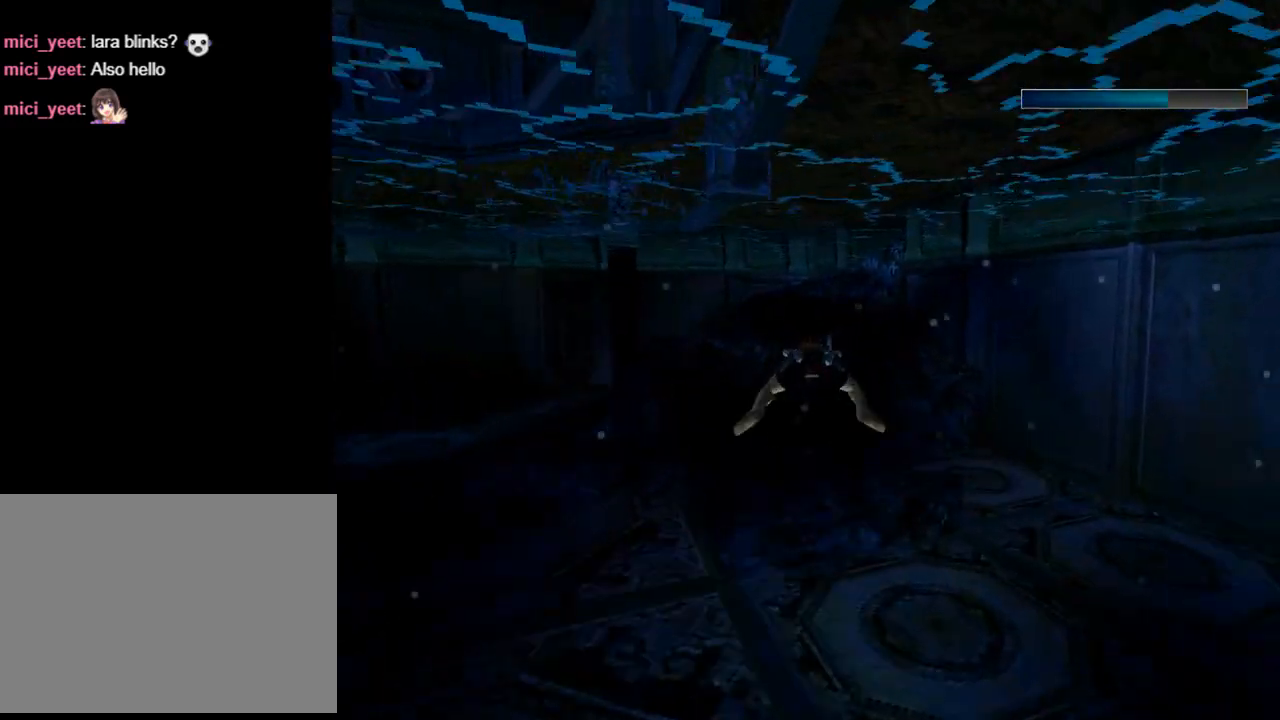
{"buttons": ["SQUARE"], "left_stick": "center", "events": [[133, "DPAD_DOWN", "up"]]}
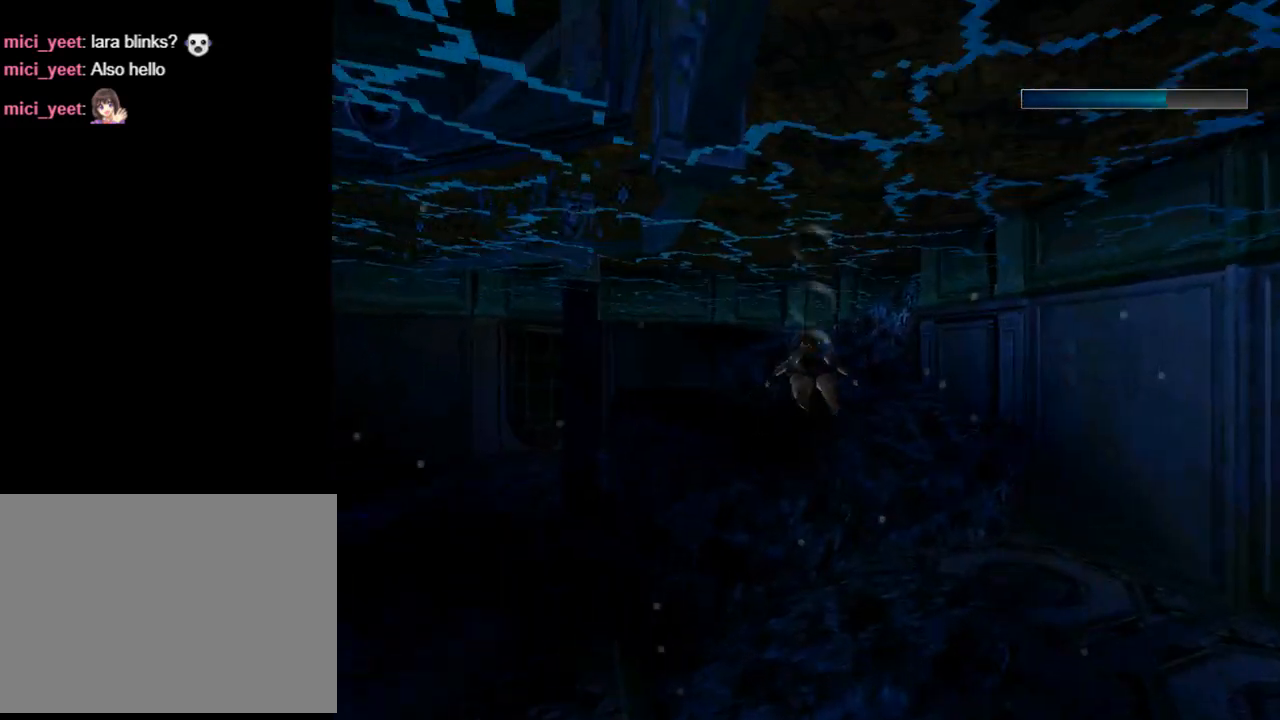
{"buttons": ["SQUARE"], "left_stick": "center", "events": [[300, "DPAD_DOWN", "down"], [467, "DPAD_DOWN", "up"]]}
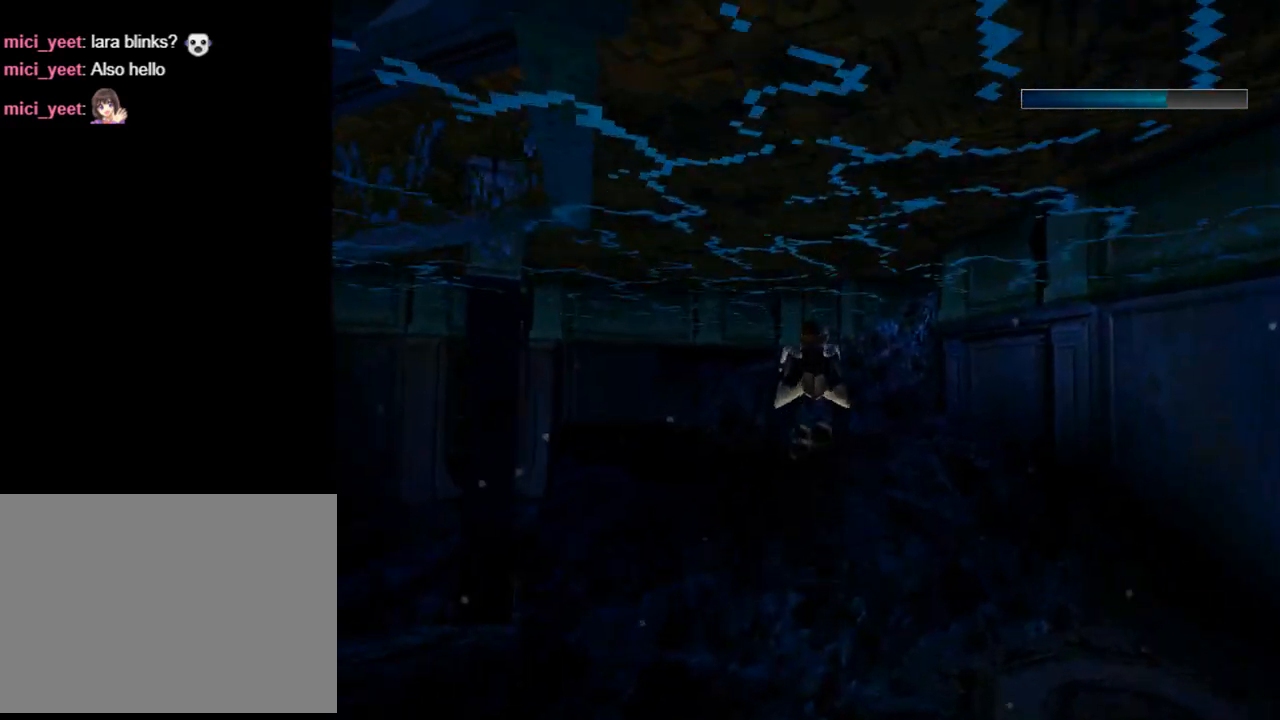
{"buttons": ["SQUARE", "DPAD_DOWN"], "left_stick": "center", "events": [[367, "DPAD_DOWN", "down"]]}
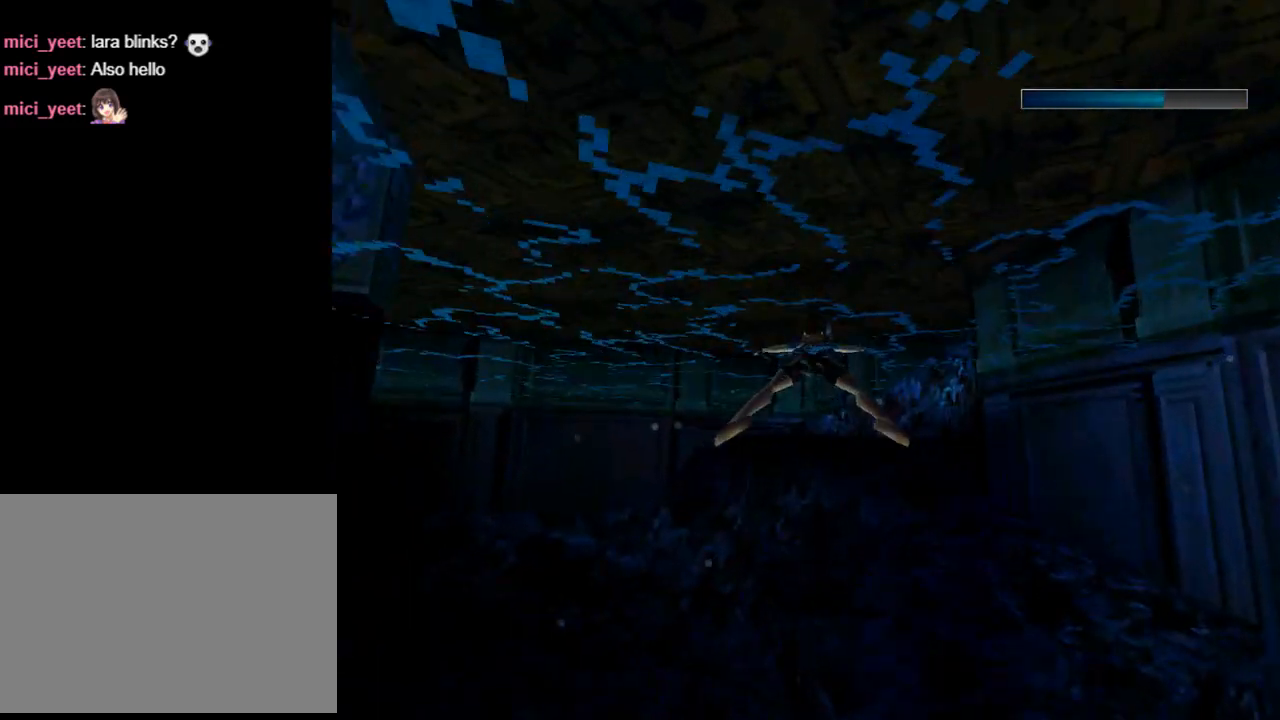
{"buttons": ["DPAD_UP"], "left_stick": "center", "events": [[67, "DPAD_DOWN", "up"], [433, "DPAD_UP", "down"], [500, "SQUARE", "up"]]}
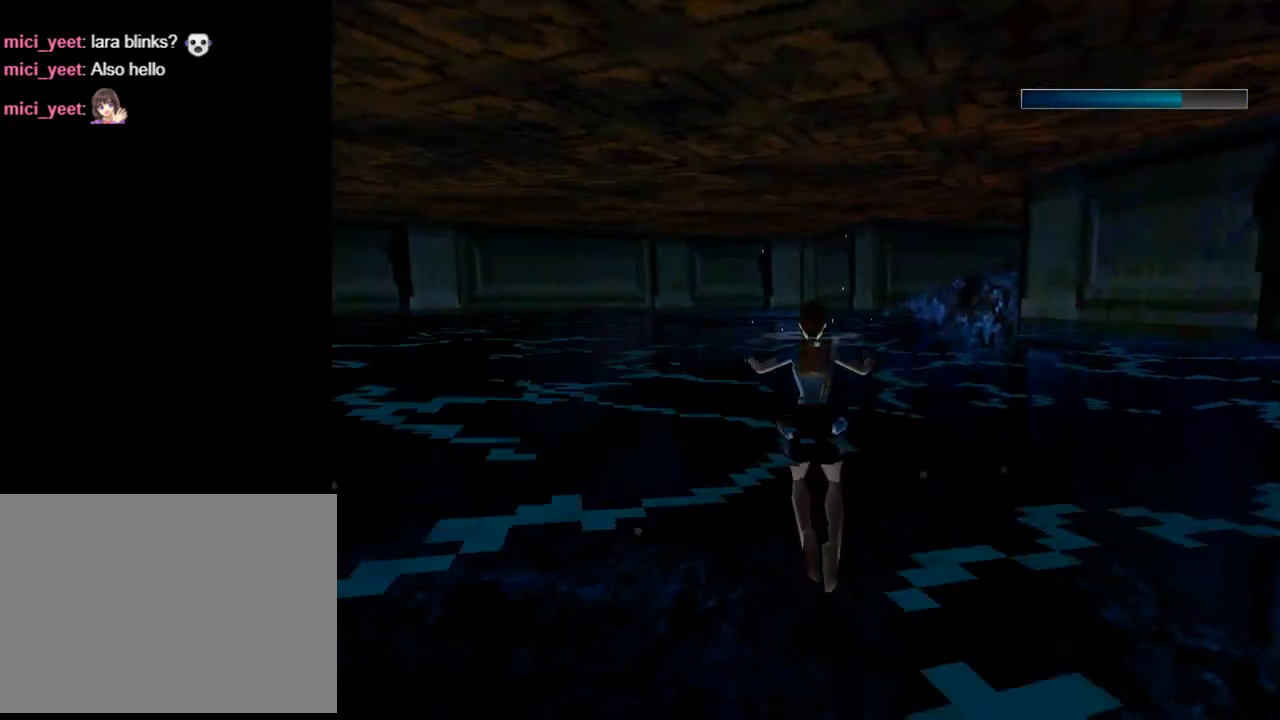
{"buttons": ["DPAD_UP"], "left_stick": "center", "events": []}
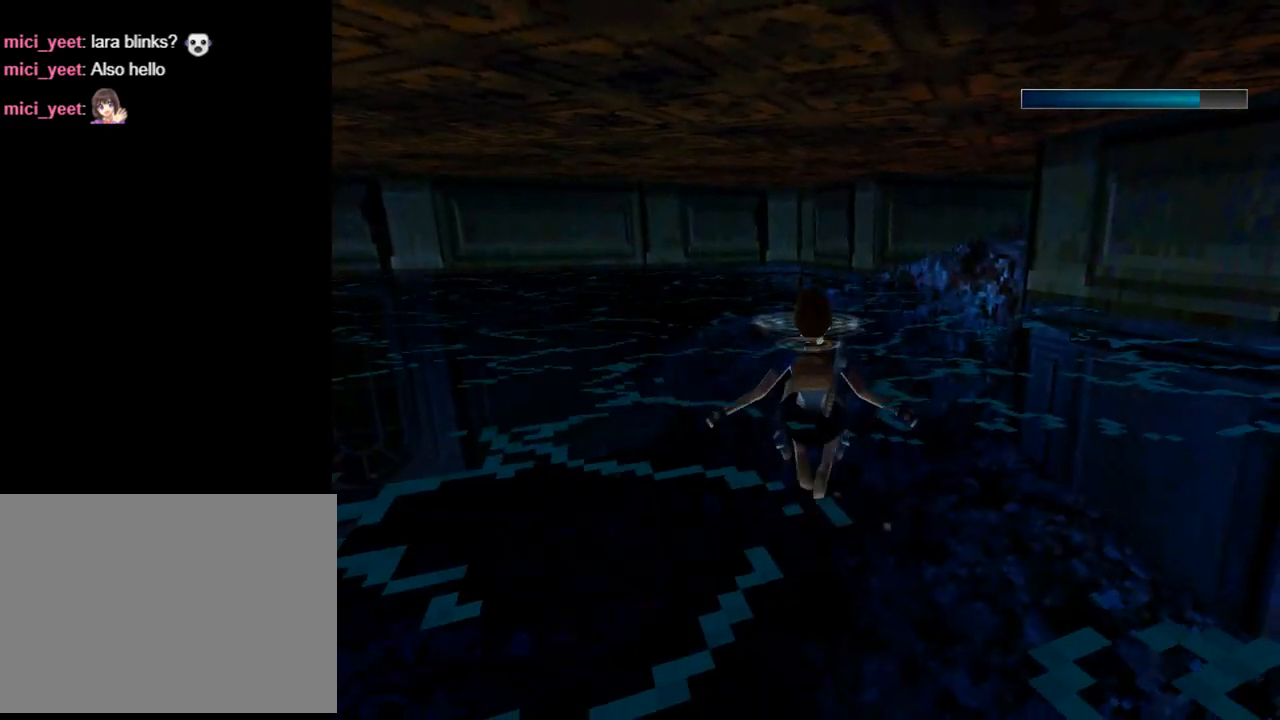
{"buttons": ["DPAD_UP"], "left_stick": "center", "events": []}
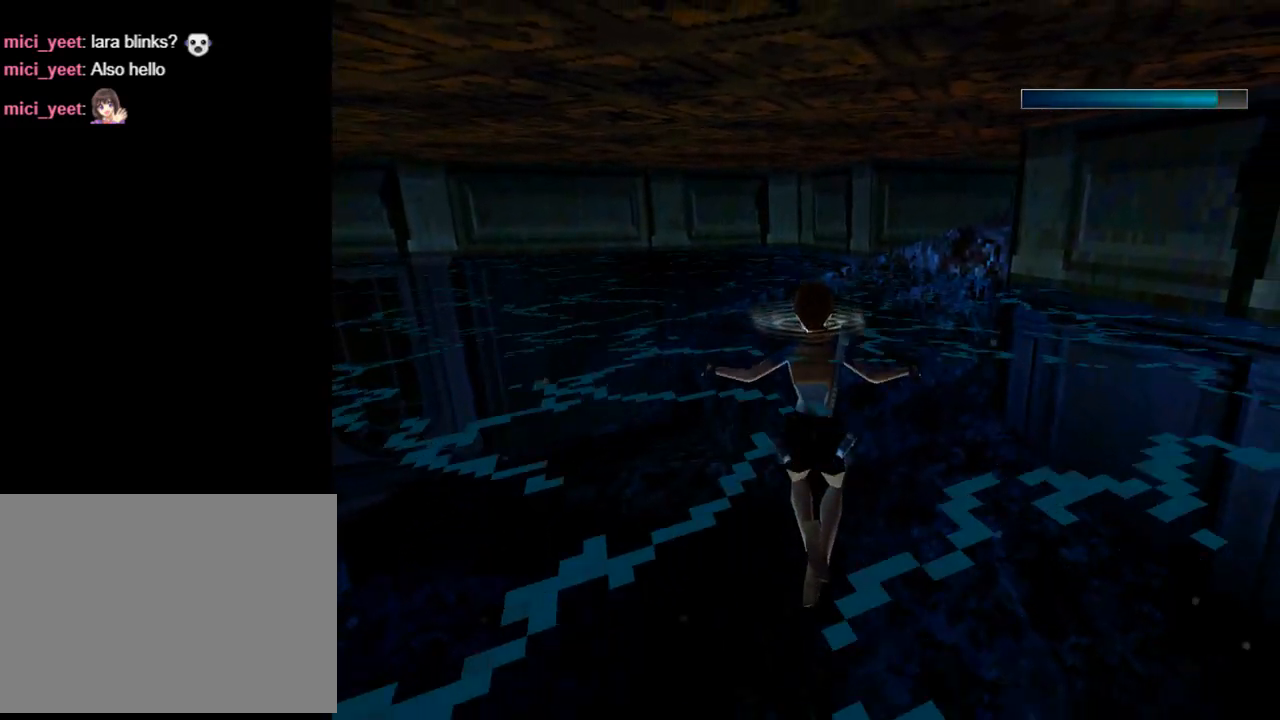
{"buttons": ["DPAD_UP"], "left_stick": "center", "events": []}
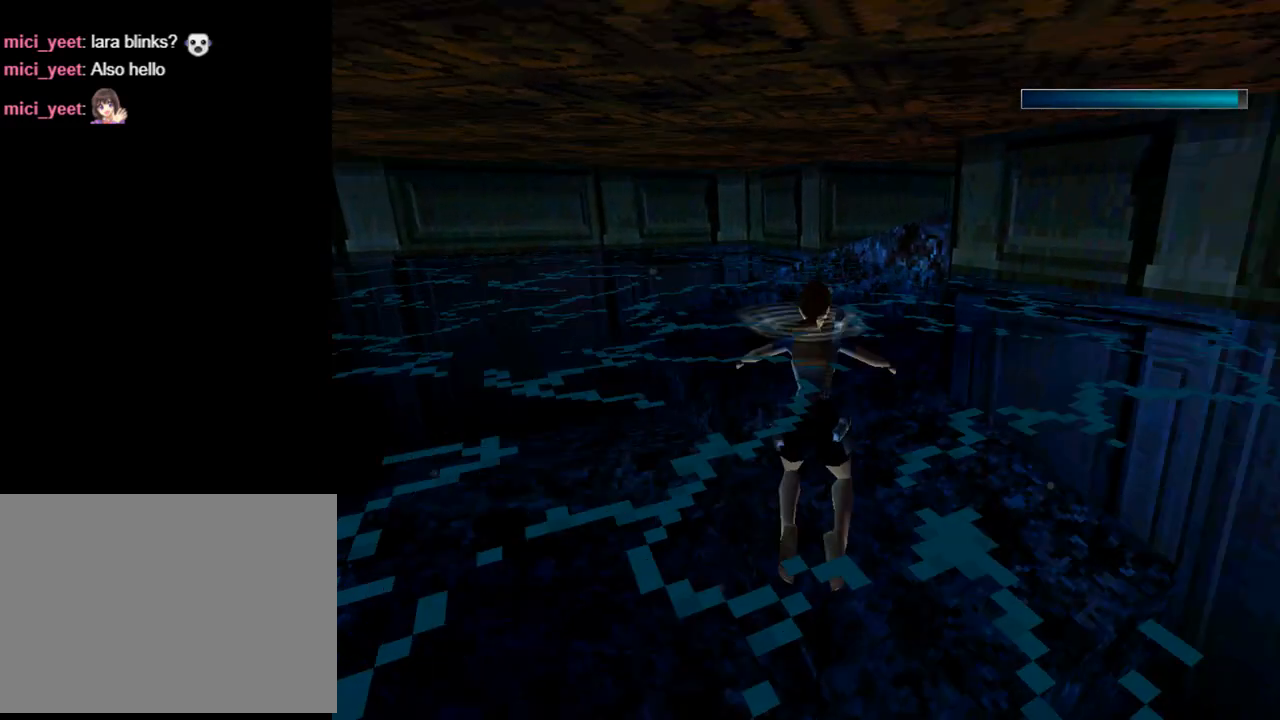
{"buttons": ["DPAD_UP"], "left_stick": "center", "events": []}
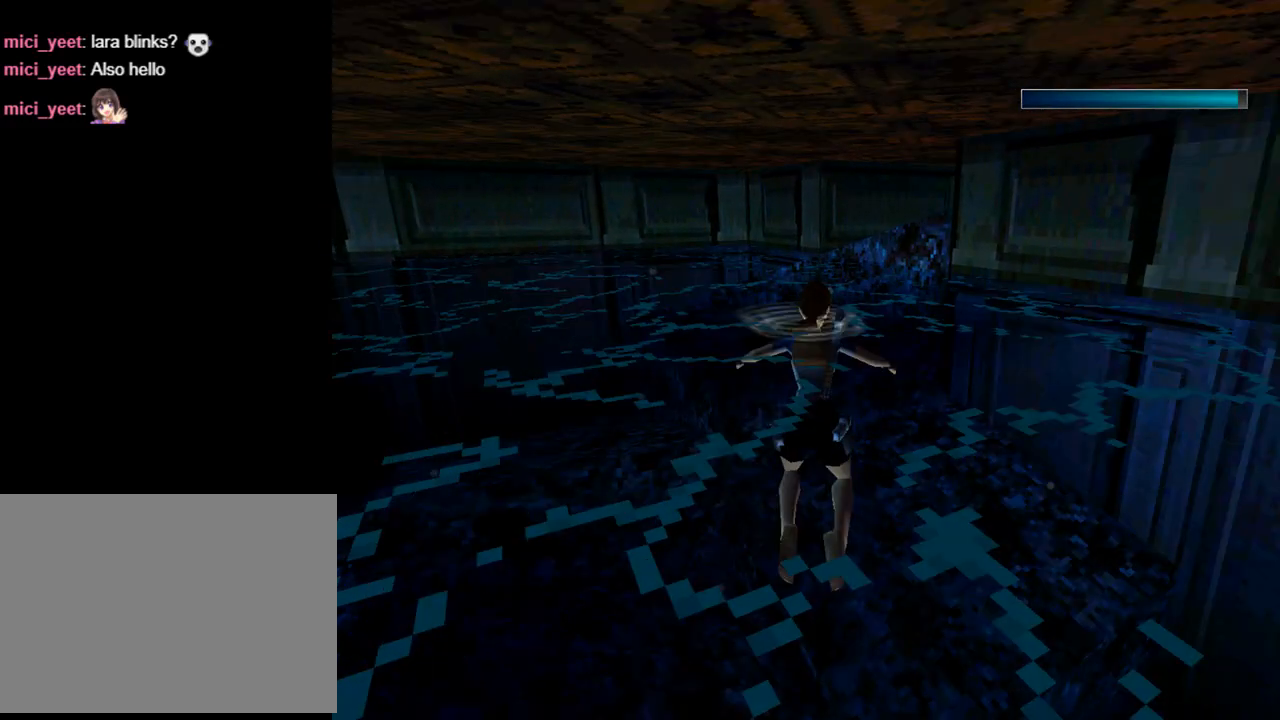
{"buttons": ["DPAD_UP"], "left_stick": "center", "events": []}
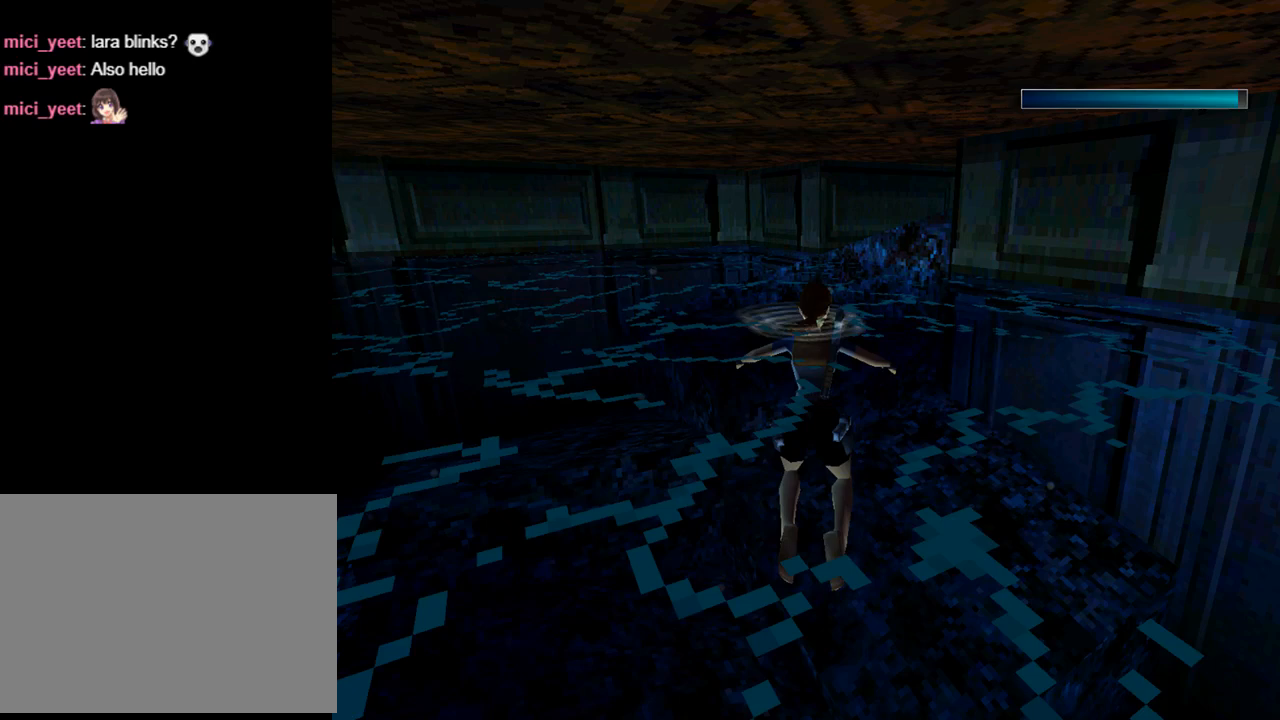
{"buttons": ["DPAD_UP"], "left_stick": "center", "events": []}
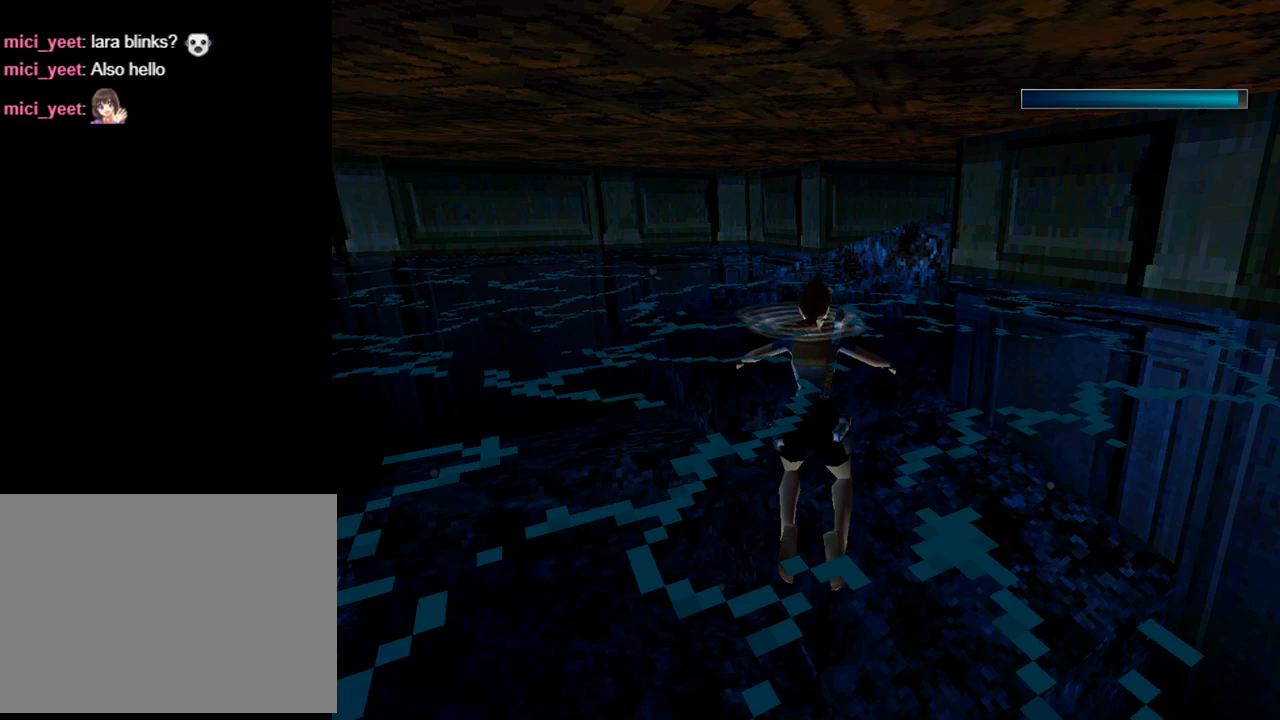
{"buttons": ["CROSS", "DPAD_UP", "DPAD_LEFT"], "left_stick": "center", "events": [[500, "CROSS", "down"], [500, "DPAD_LEFT", "down"]]}
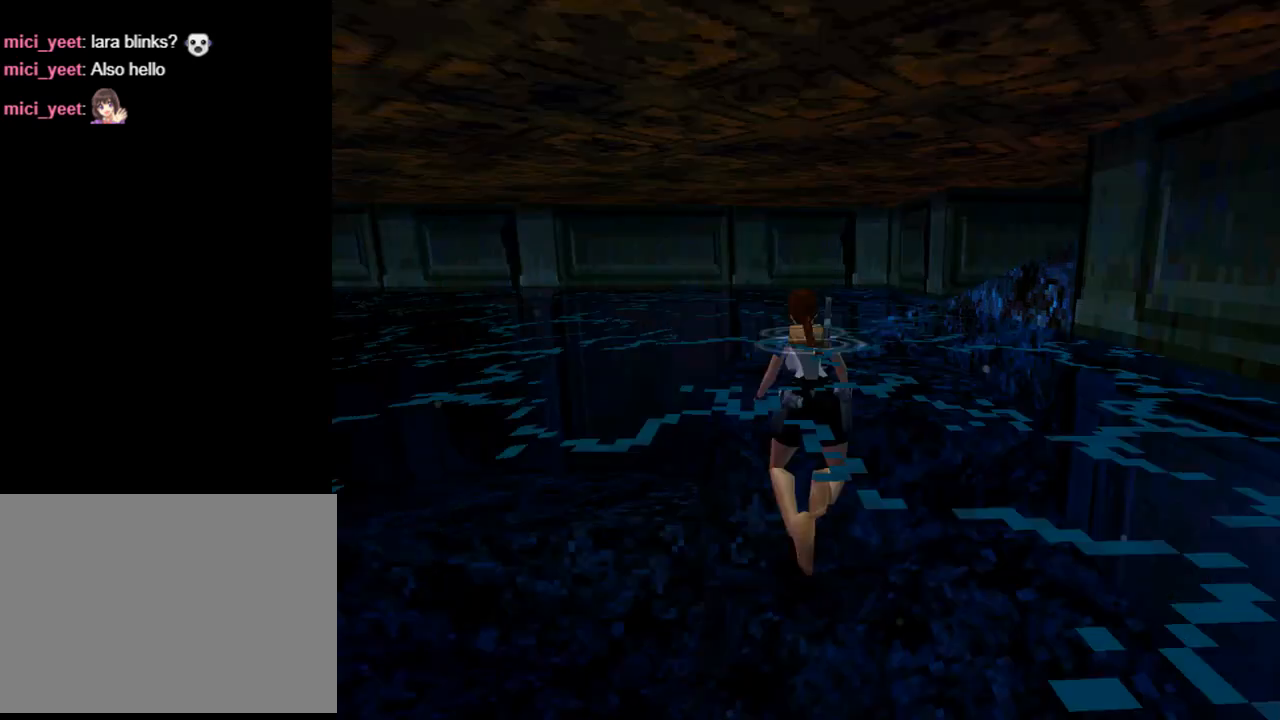
{"buttons": ["CROSS", "DPAD_UP", "DPAD_LEFT"], "left_stick": "center", "events": []}
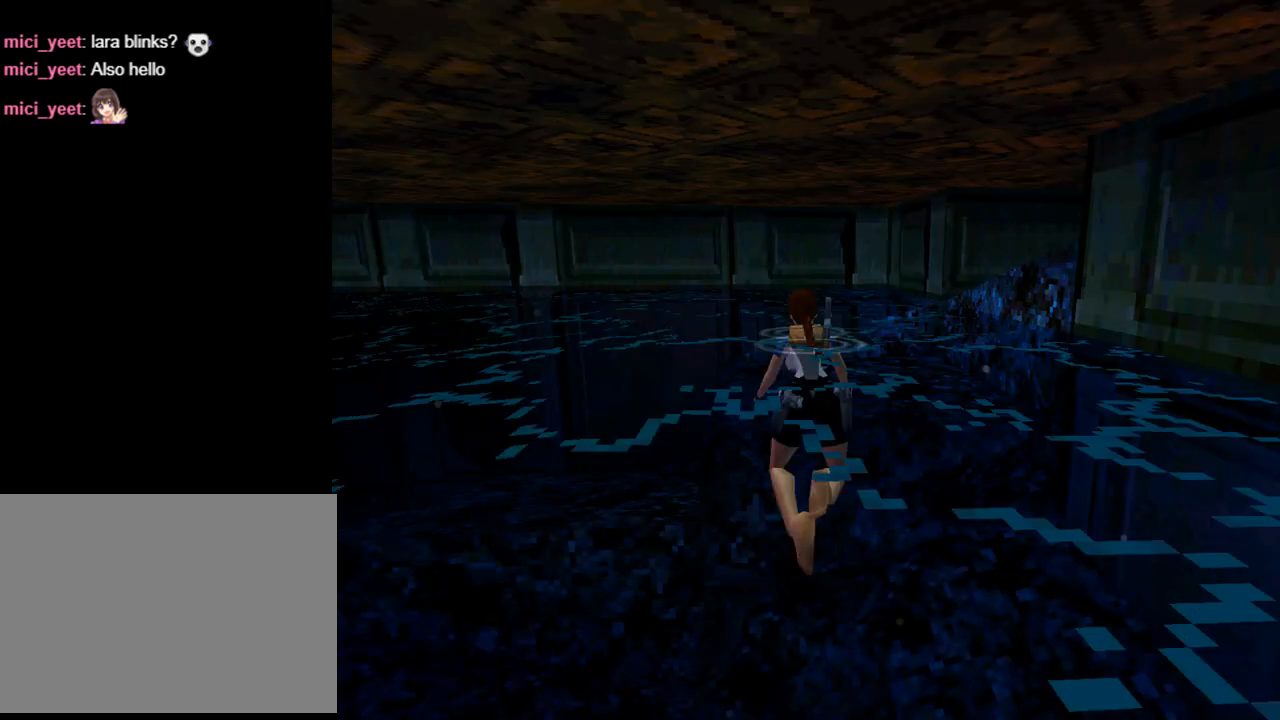
{"buttons": ["CROSS", "DPAD_UP", "DPAD_LEFT"], "left_stick": "center", "events": []}
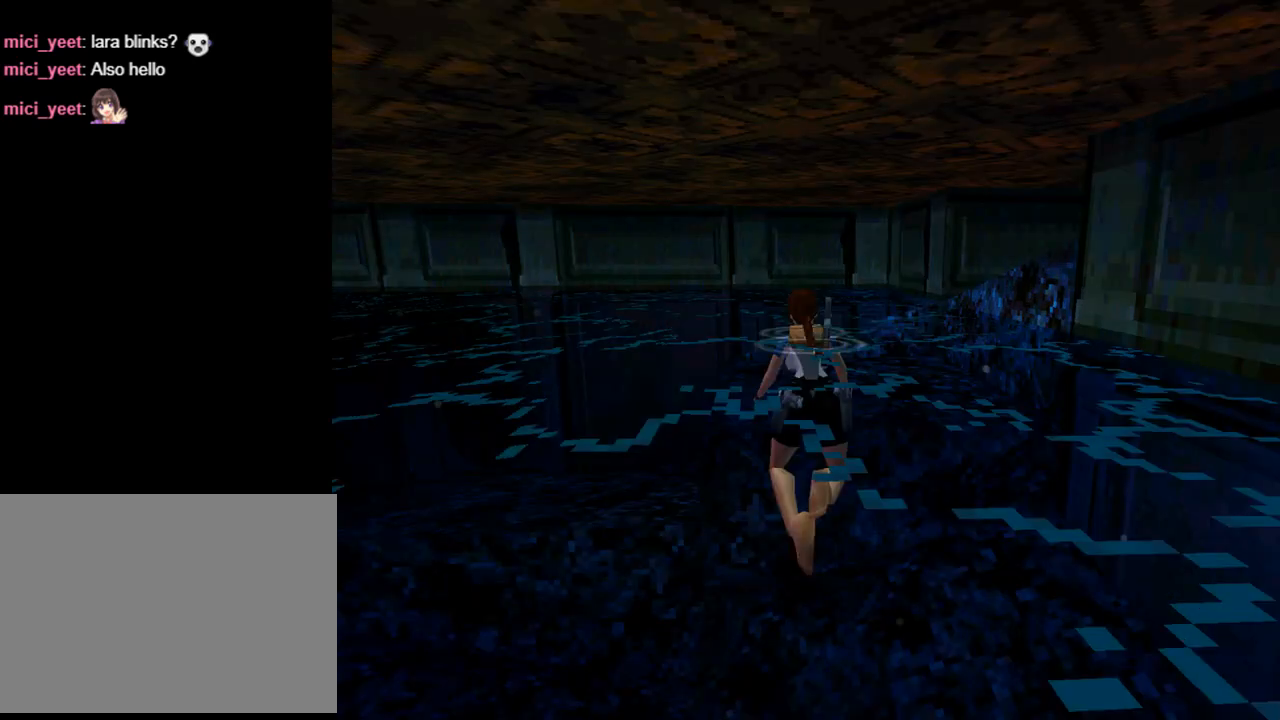
{"buttons": ["CROSS", "DPAD_UP", "DPAD_LEFT"], "left_stick": "center", "events": []}
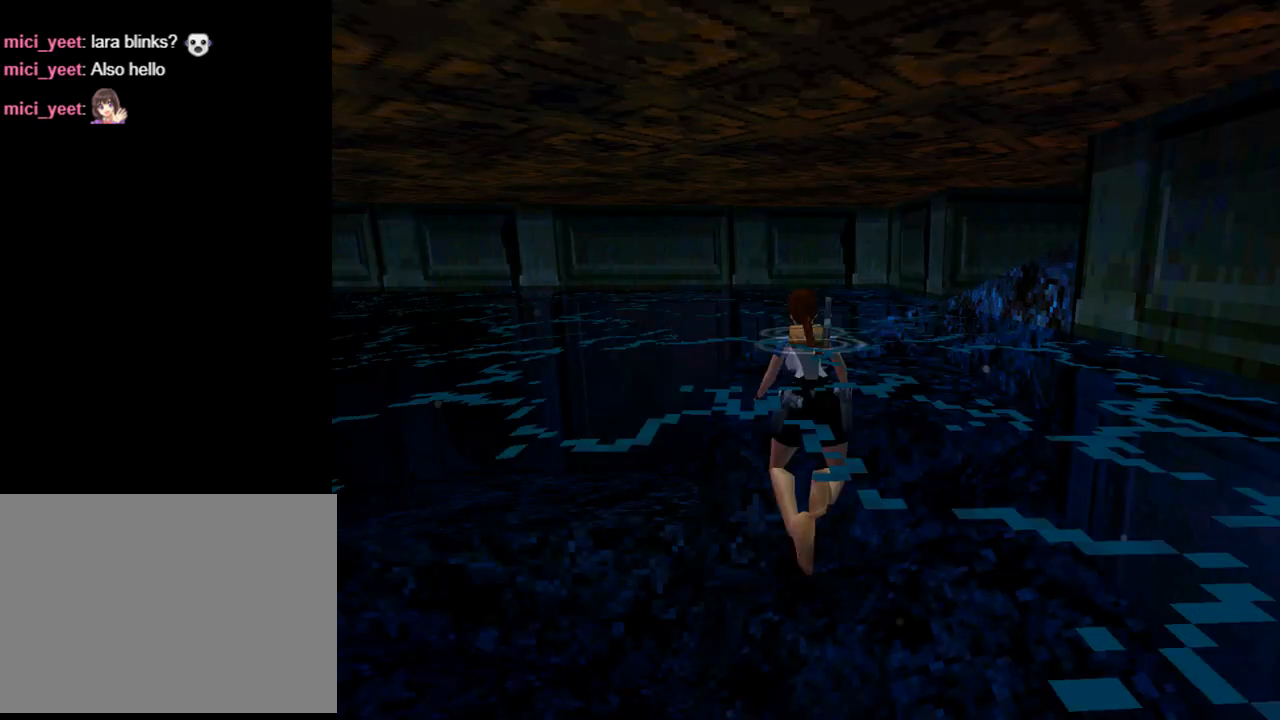
{"buttons": ["DPAD_UP", "DPAD_RIGHT"], "left_stick": "center", "events": [[500, "CROSS", "up"], [500, "DPAD_LEFT", "up"], [500, "DPAD_RIGHT", "down"]]}
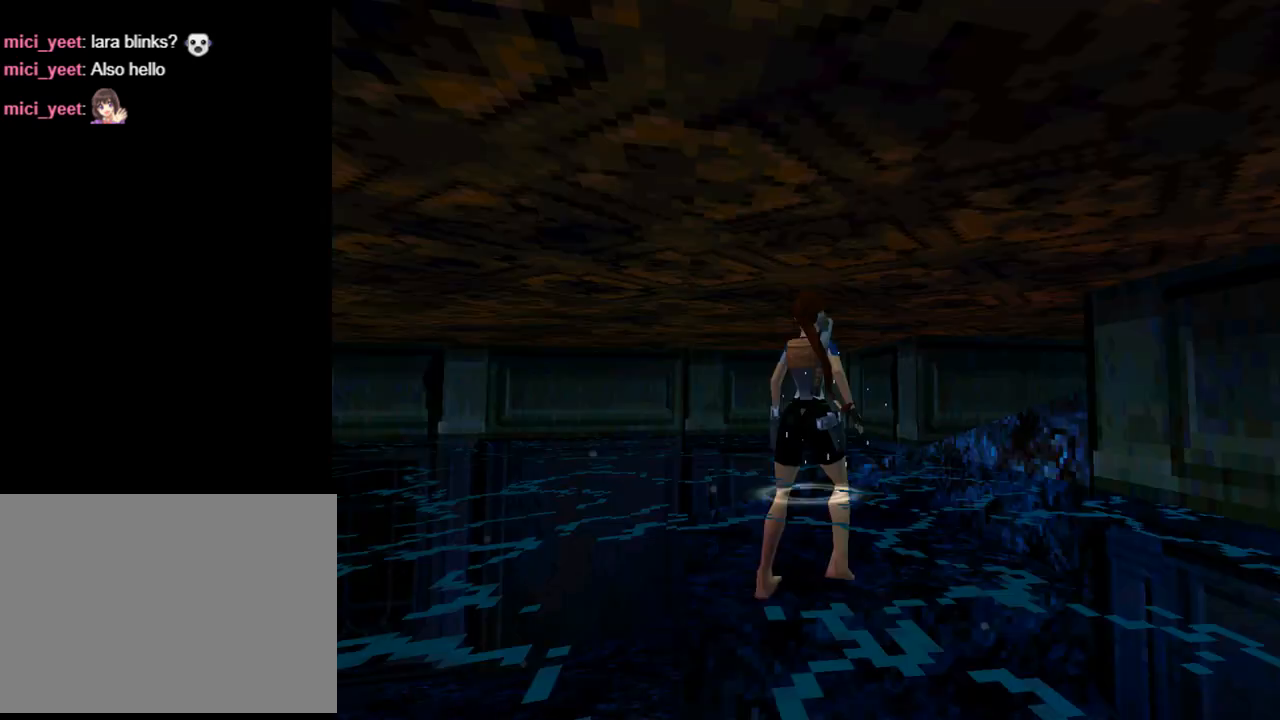
{"buttons": ["DPAD_UP", "DPAD_RIGHT"], "left_stick": "center", "events": []}
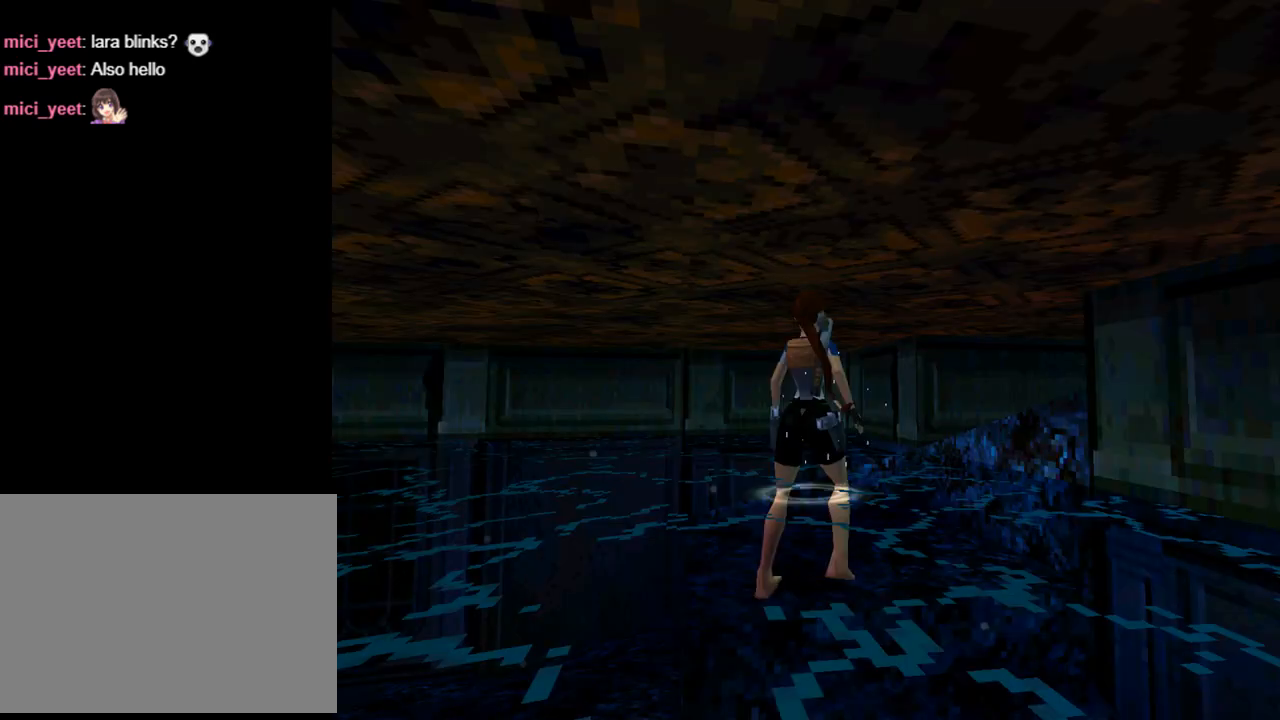
{"buttons": ["DPAD_UP", "DPAD_RIGHT"], "left_stick": "center", "events": []}
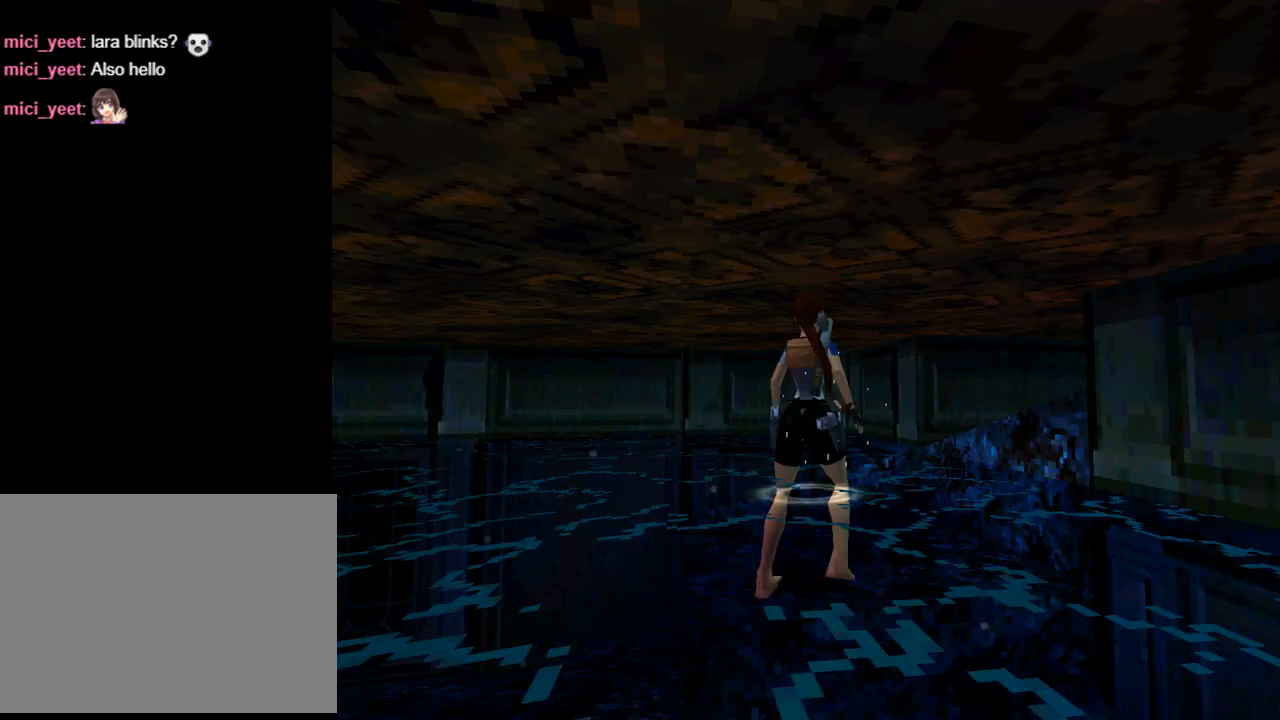
{"buttons": ["DPAD_UP", "DPAD_RIGHT"], "left_stick": "center", "events": []}
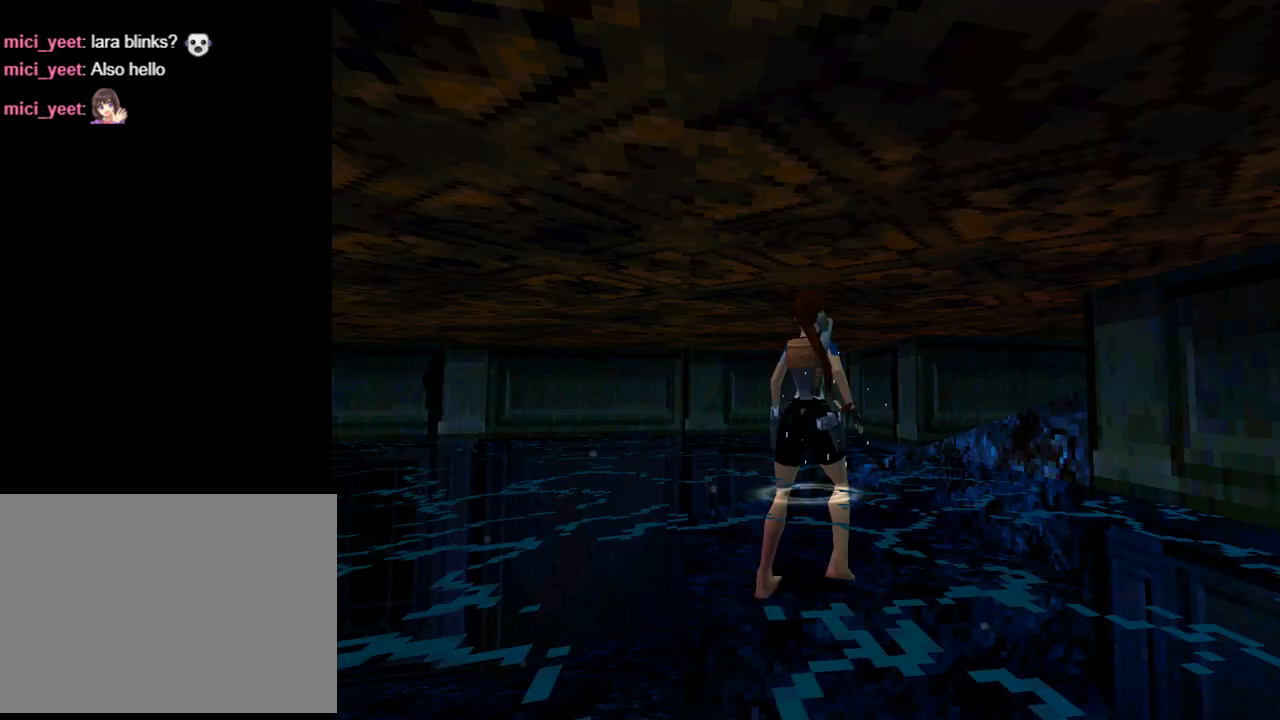
{"buttons": [], "left_stick": "center", "events": [[500, "DPAD_RIGHT", "up"], [500, "DPAD_UP", "up"]]}